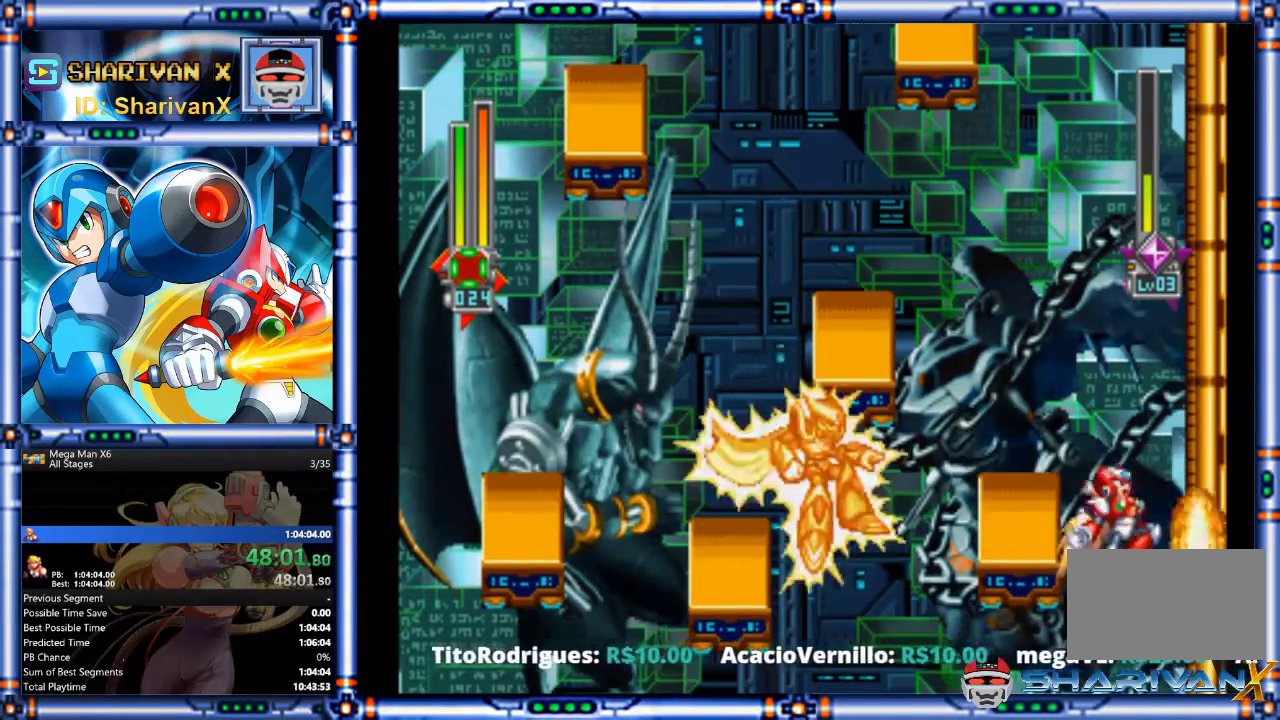
Gameplay with a controller (PlayStation layout); each line is a JSON object with the inputs held at the frame after it. "events" lists button and stick changes between this image and that frame as [ms after this image, input, new state], when the widget could be followed in between. Not read: HOME L1 L2 L3 R1 R2 R3 SELECT SQUARE START TRIANGLE.
{"buttons": ["DPAD_LEFT"], "events": [[133, "CROSS", "up"], [200, "CROSS", "down"], [300, "DPAD_RIGHT", "up"], [433, "DPAD_LEFT", "down"], [500, "CROSS", "up"]]}
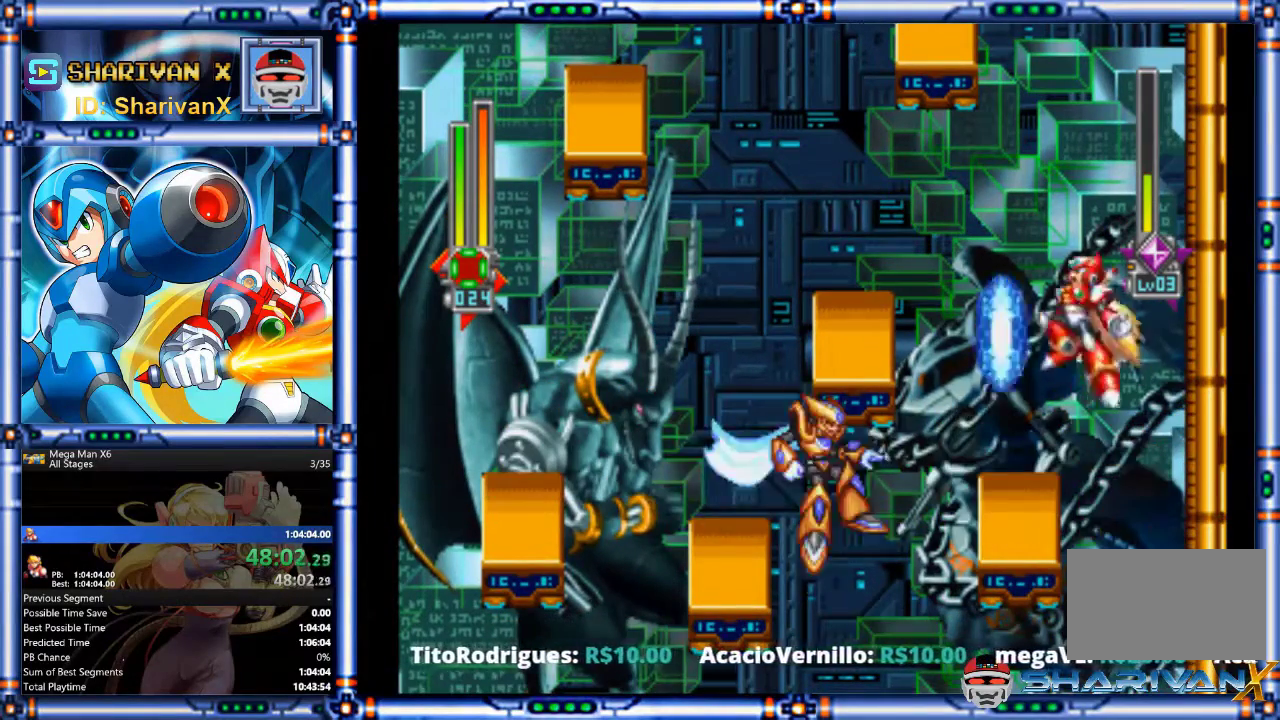
{"buttons": ["DPAD_RIGHT"], "events": [[200, "DPAD_LEFT", "up"], [467, "DPAD_RIGHT", "down"]]}
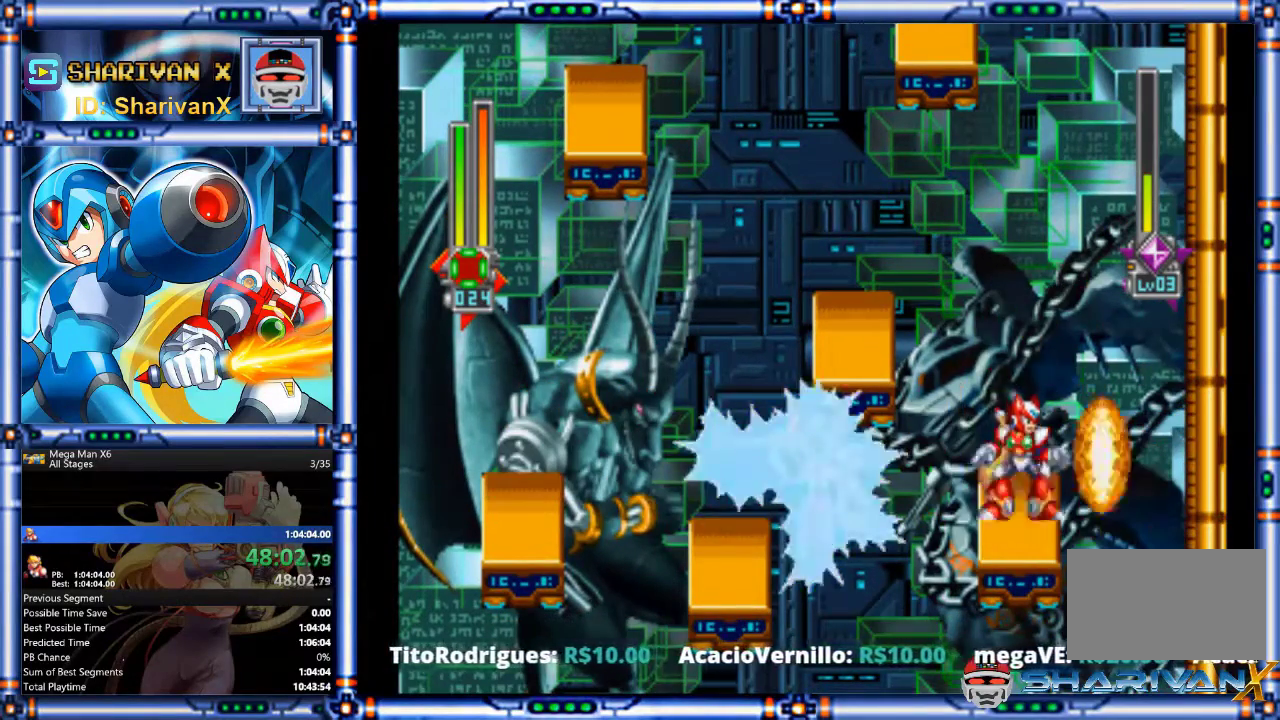
{"buttons": [], "events": [[33, "DPAD_RIGHT", "up"]]}
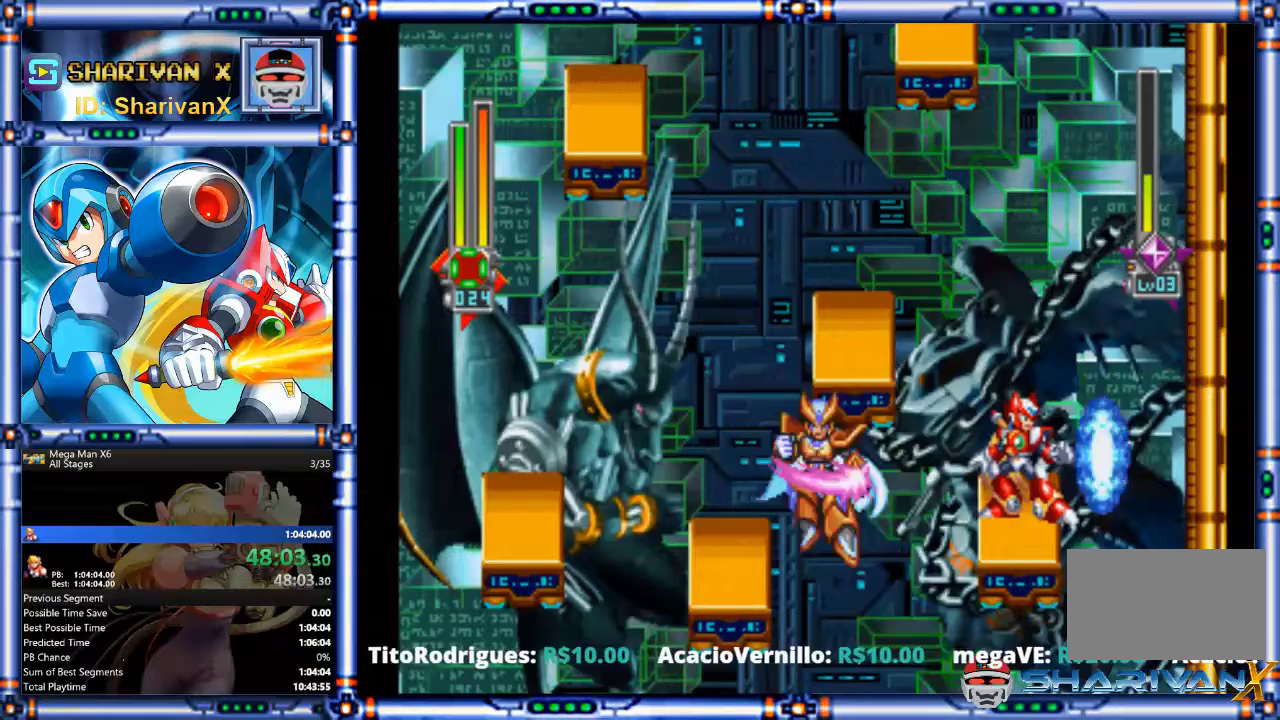
{"buttons": [], "events": []}
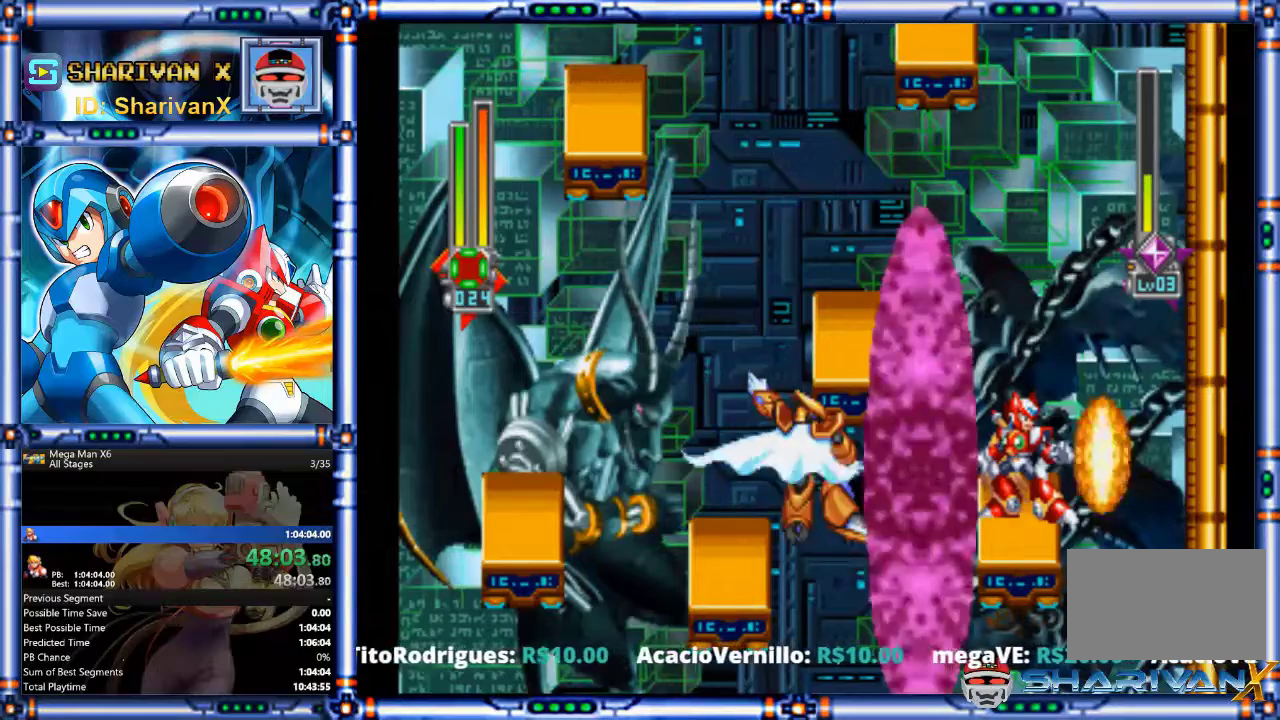
{"buttons": [], "events": []}
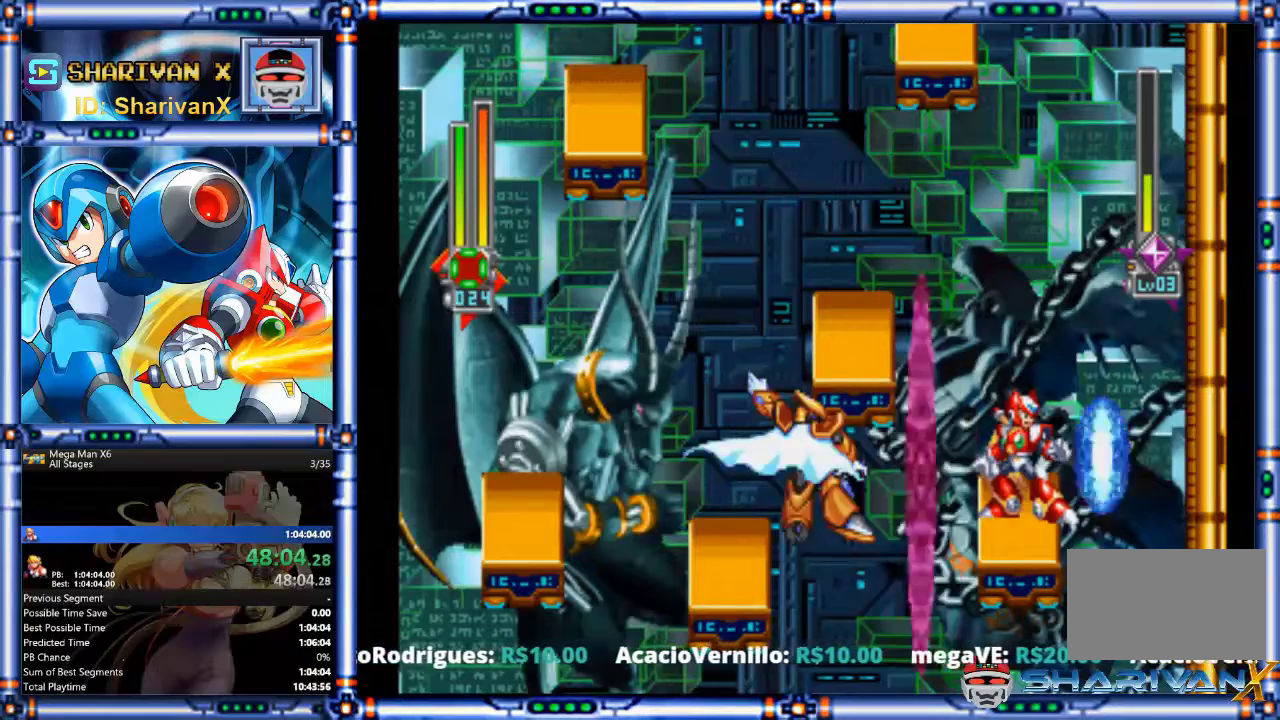
{"buttons": [], "events": []}
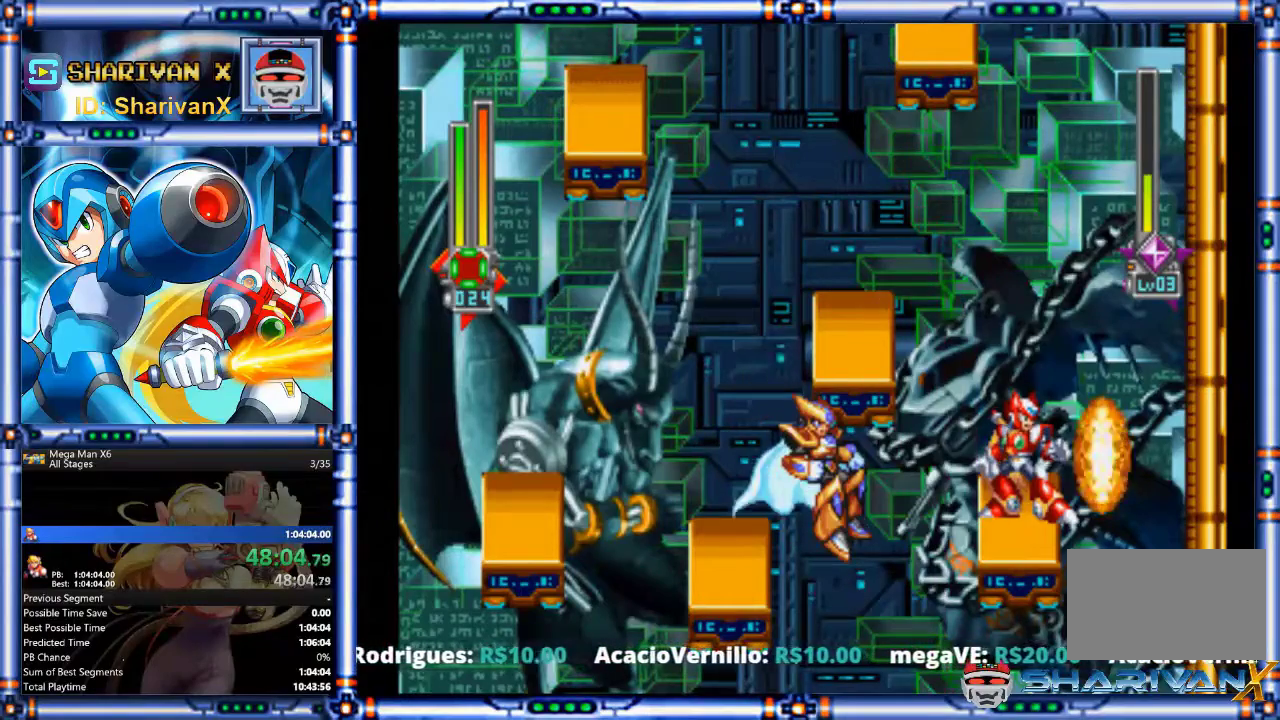
{"buttons": [], "events": []}
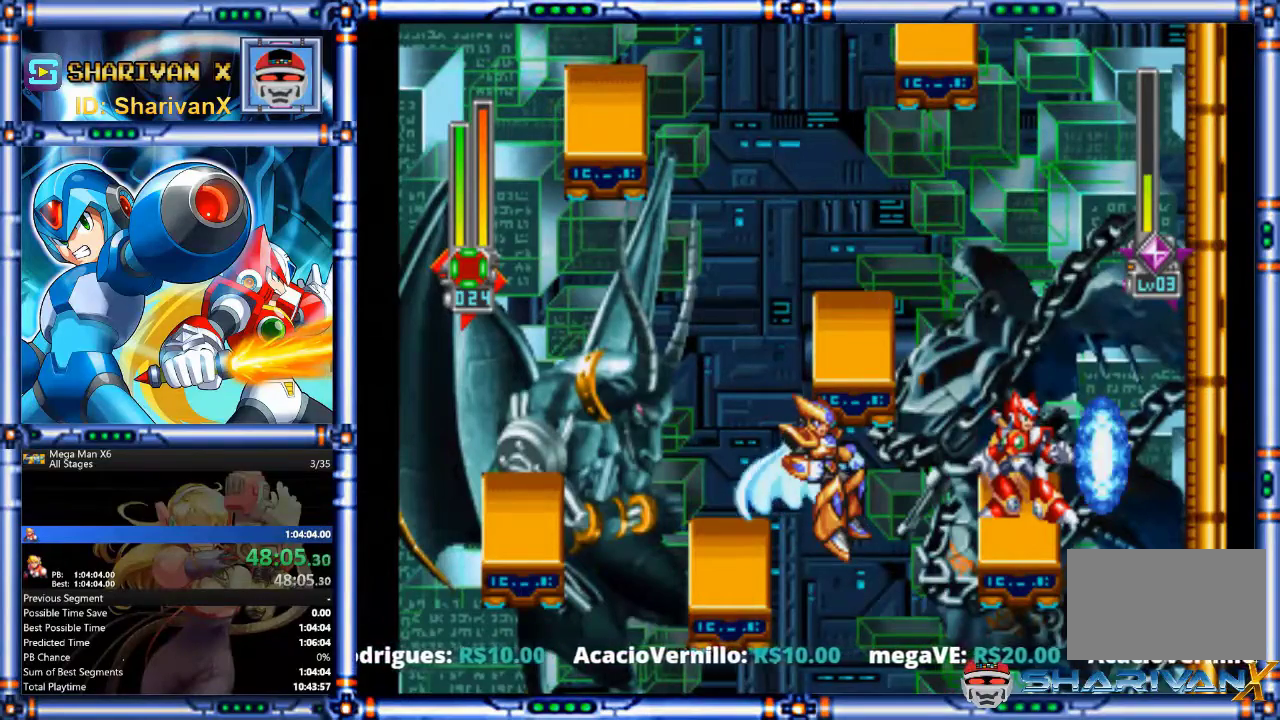
{"buttons": [], "events": []}
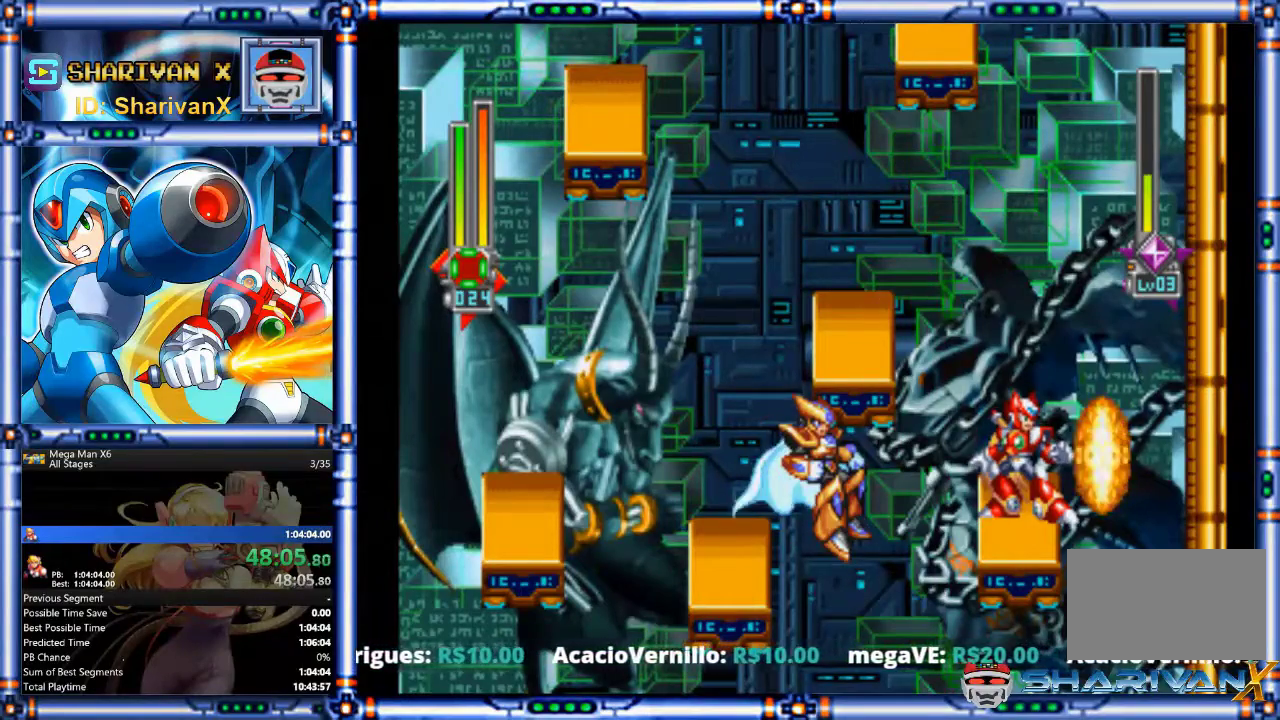
{"buttons": ["CROSS", "CIRCLE", "DPAD_LEFT"], "events": [[167, "CIRCLE", "down"], [167, "CROSS", "down"], [167, "DPAD_RIGHT", "down"], [267, "DPAD_RIGHT", "up"], [333, "DPAD_LEFT", "down"]]}
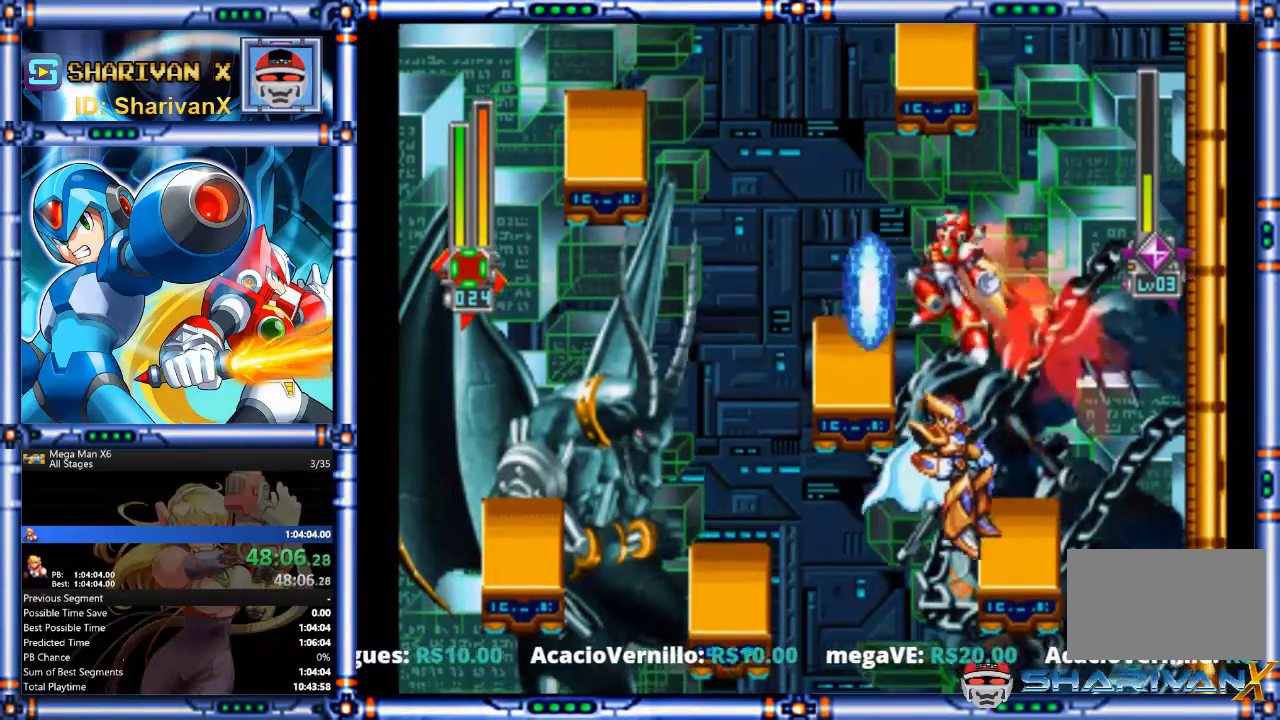
{"buttons": ["CROSS"], "events": [[233, "CIRCLE", "up"], [233, "DPAD_LEFT", "up"]]}
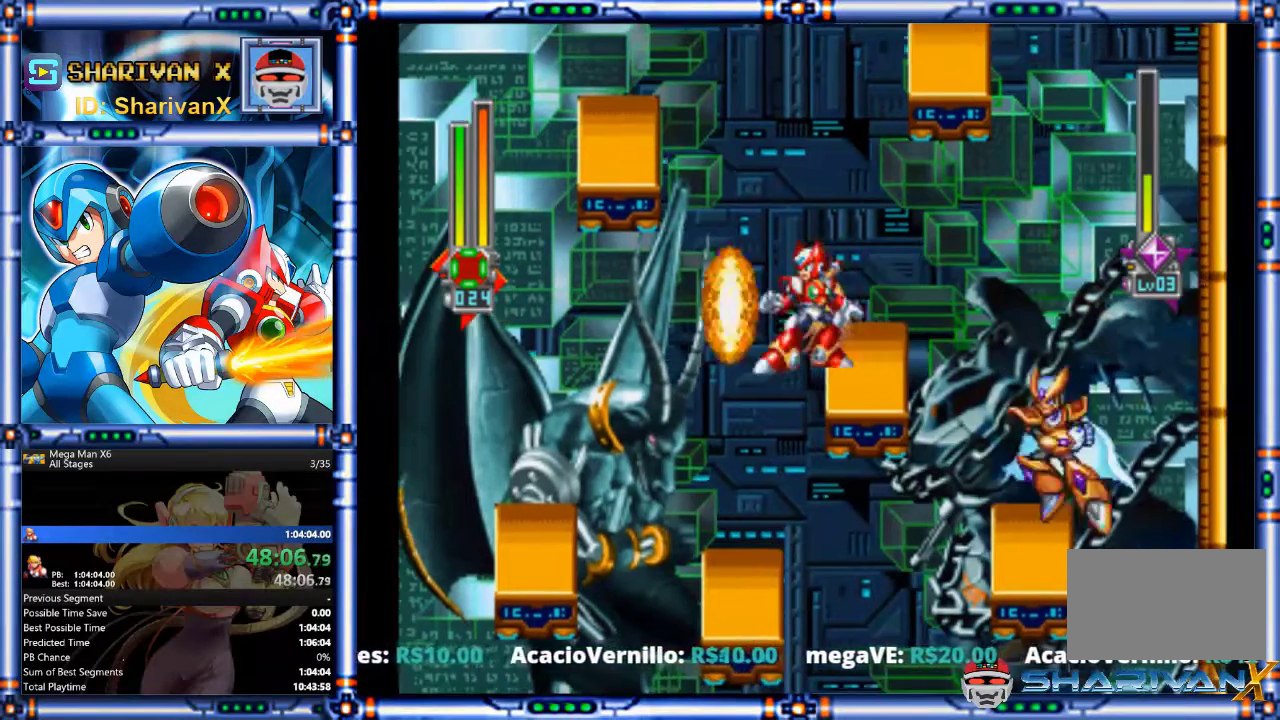
{"buttons": ["DPAD_LEFT"], "events": [[67, "DPAD_LEFT", "down"], [167, "CROSS", "up"], [233, "DPAD_LEFT", "up"], [467, "DPAD_LEFT", "down"]]}
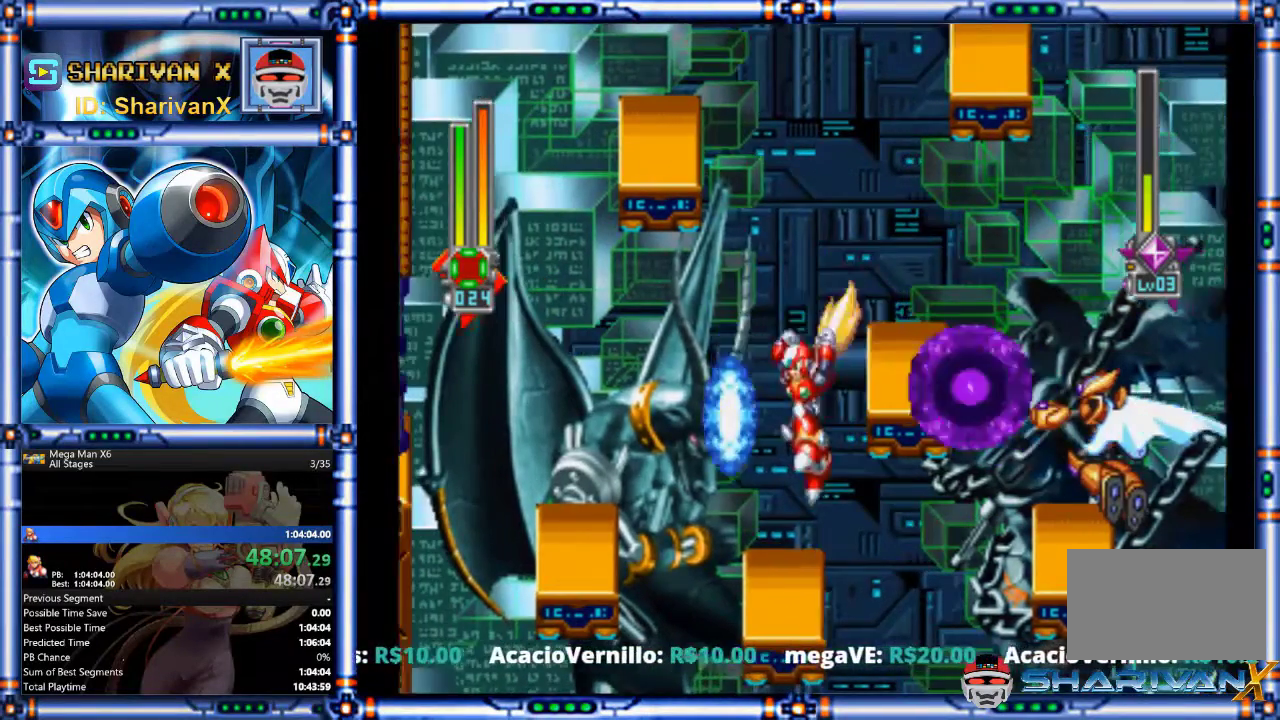
{"buttons": ["CROSS", "CIRCLE", "DPAD_RIGHT"], "events": [[133, "DPAD_LEFT", "up"], [267, "CIRCLE", "down"], [267, "CROSS", "down"], [267, "DPAD_LEFT", "down"], [400, "DPAD_LEFT", "up"], [433, "DPAD_RIGHT", "down"]]}
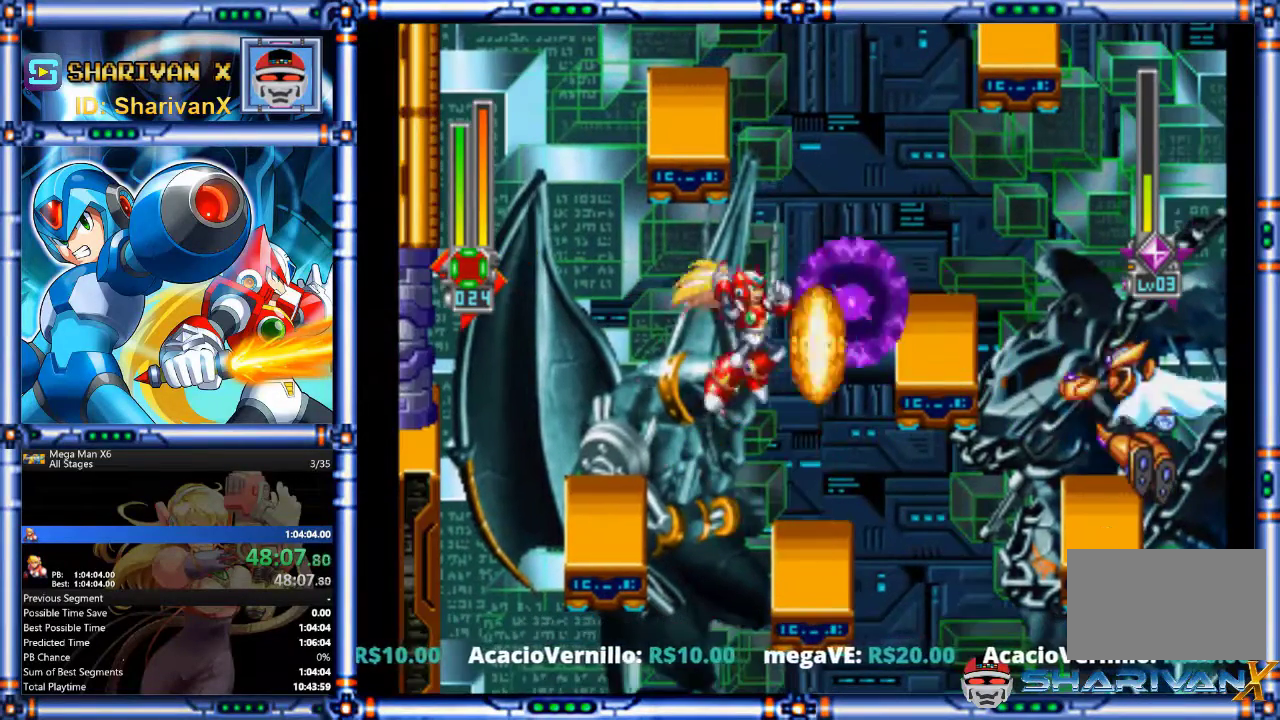
{"buttons": ["DPAD_LEFT"], "events": [[33, "DPAD_RIGHT", "up"], [100, "CROSS", "up"], [200, "CIRCLE", "up"], [367, "DPAD_LEFT", "down"]]}
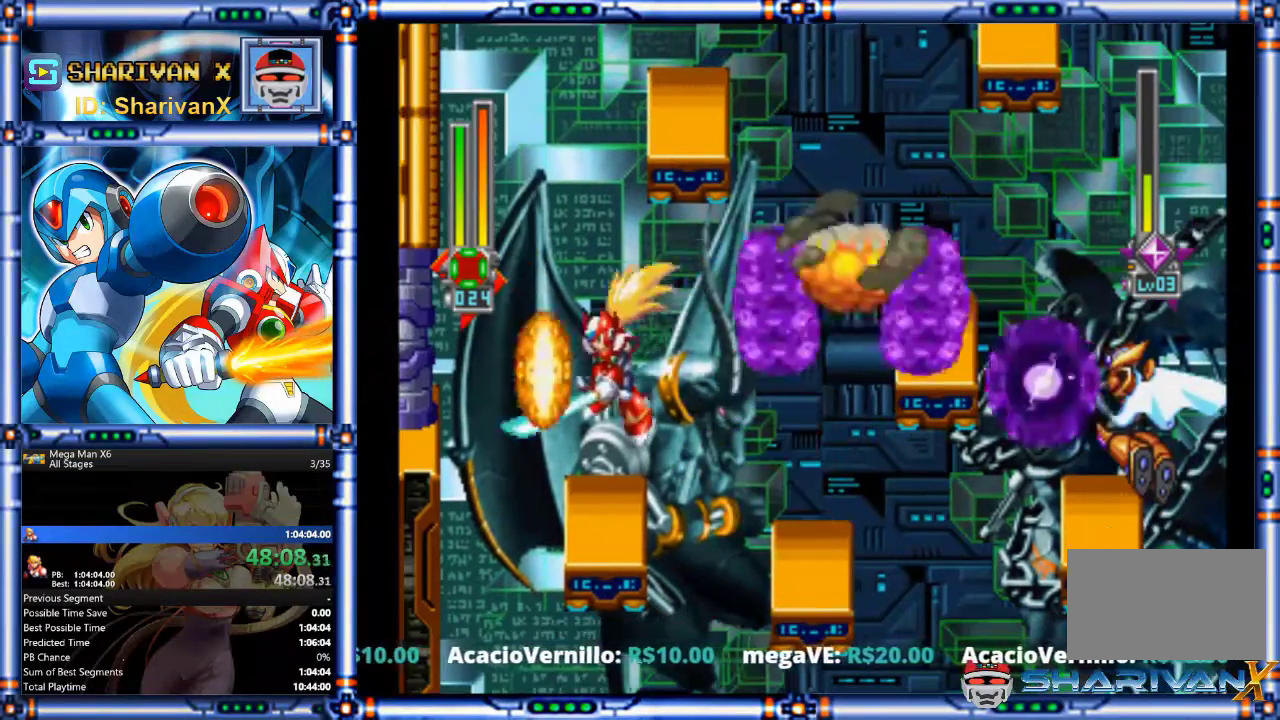
{"buttons": ["DPAD_RIGHT"], "events": [[167, "DPAD_LEFT", "up"], [233, "DPAD_RIGHT", "down"]]}
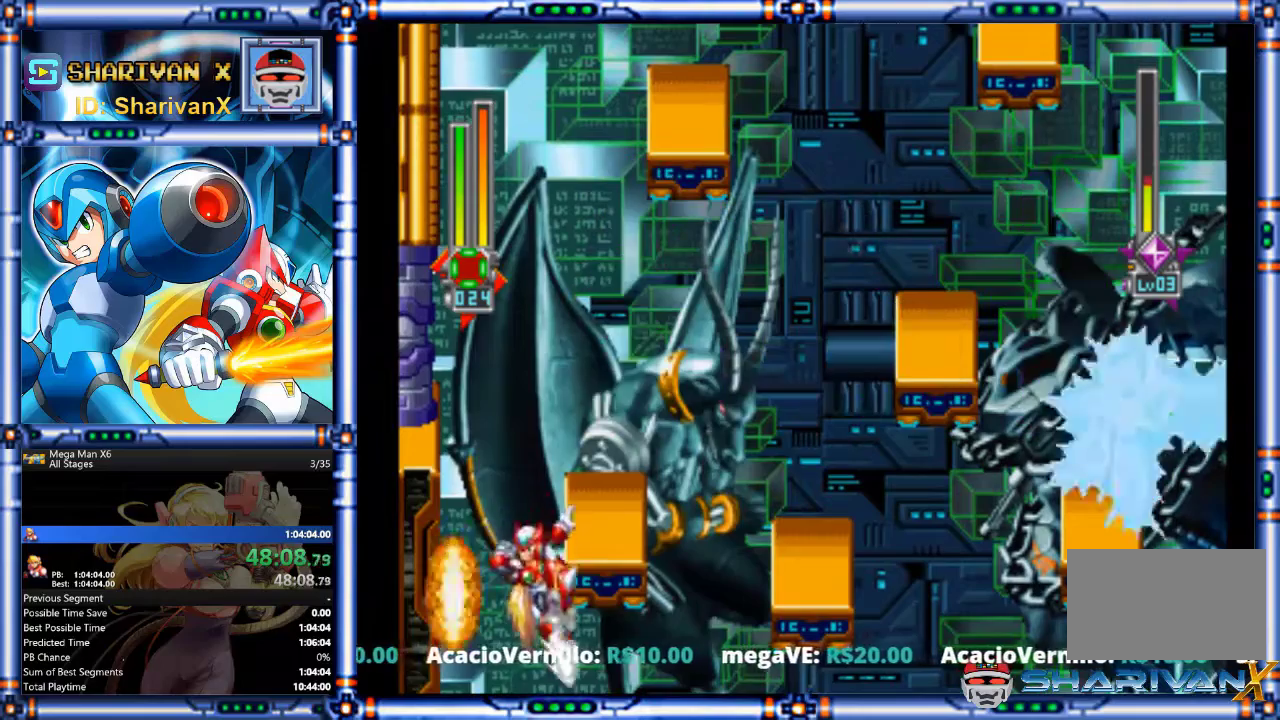
{"buttons": ["CROSS", "DPAD_RIGHT"], "events": [[100, "CROSS", "down"], [300, "DPAD_RIGHT", "up"], [400, "DPAD_RIGHT", "down"]]}
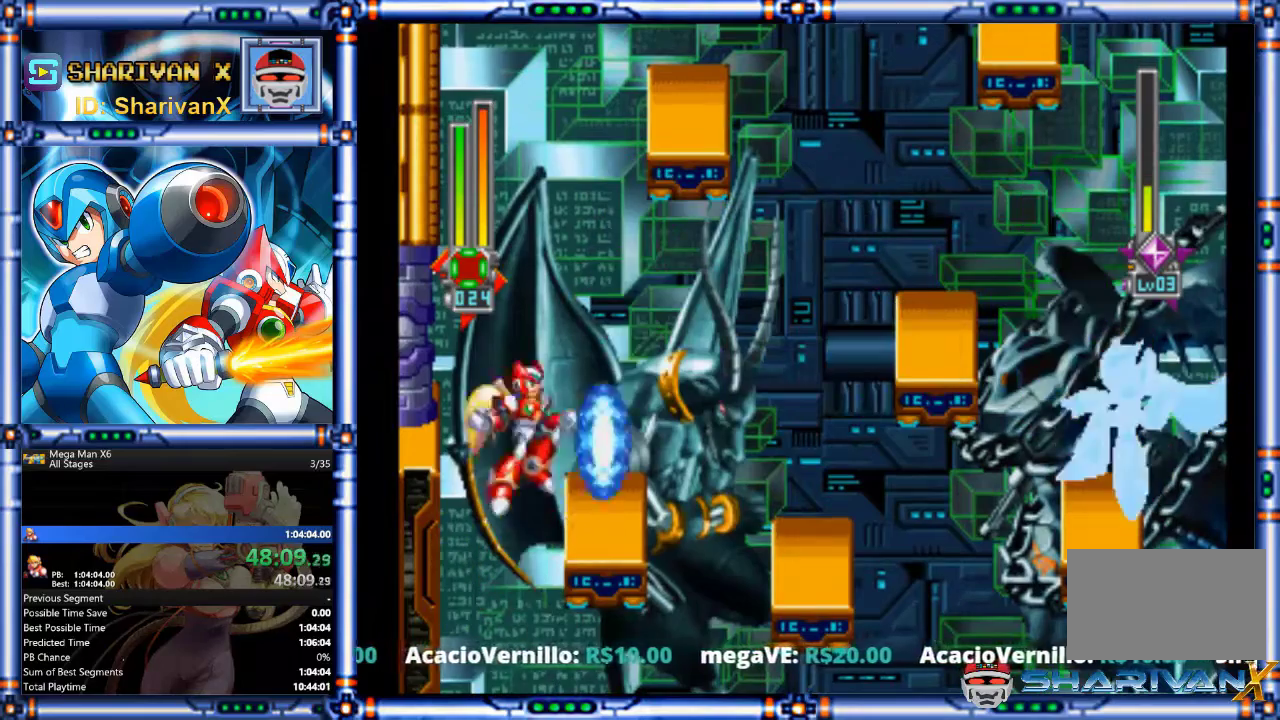
{"buttons": ["DPAD_RIGHT"], "events": [[133, "CROSS", "up"], [200, "DPAD_RIGHT", "up"], [333, "CIRCLE", "down"], [333, "DPAD_RIGHT", "down"], [367, "CROSS", "down"], [467, "CIRCLE", "up"], [467, "CROSS", "up"]]}
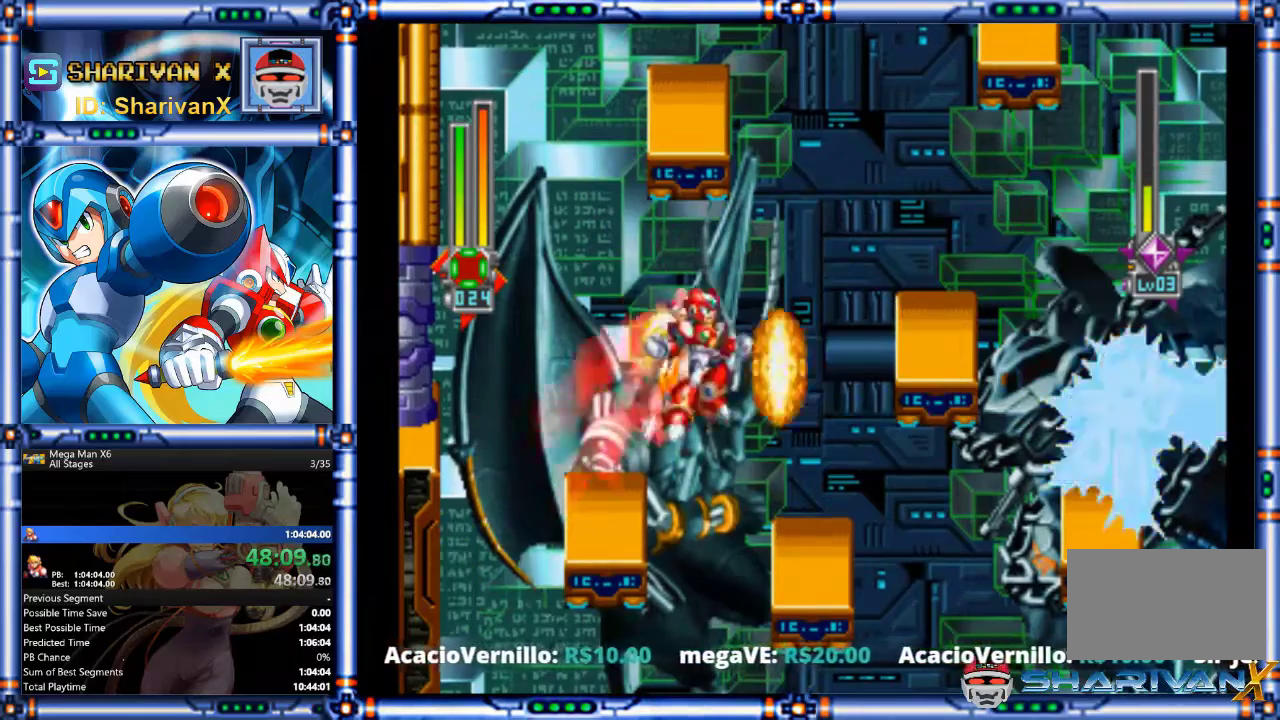
{"buttons": [], "events": [[133, "DPAD_RIGHT", "up"], [367, "DPAD_RIGHT", "down"], [467, "DPAD_RIGHT", "up"]]}
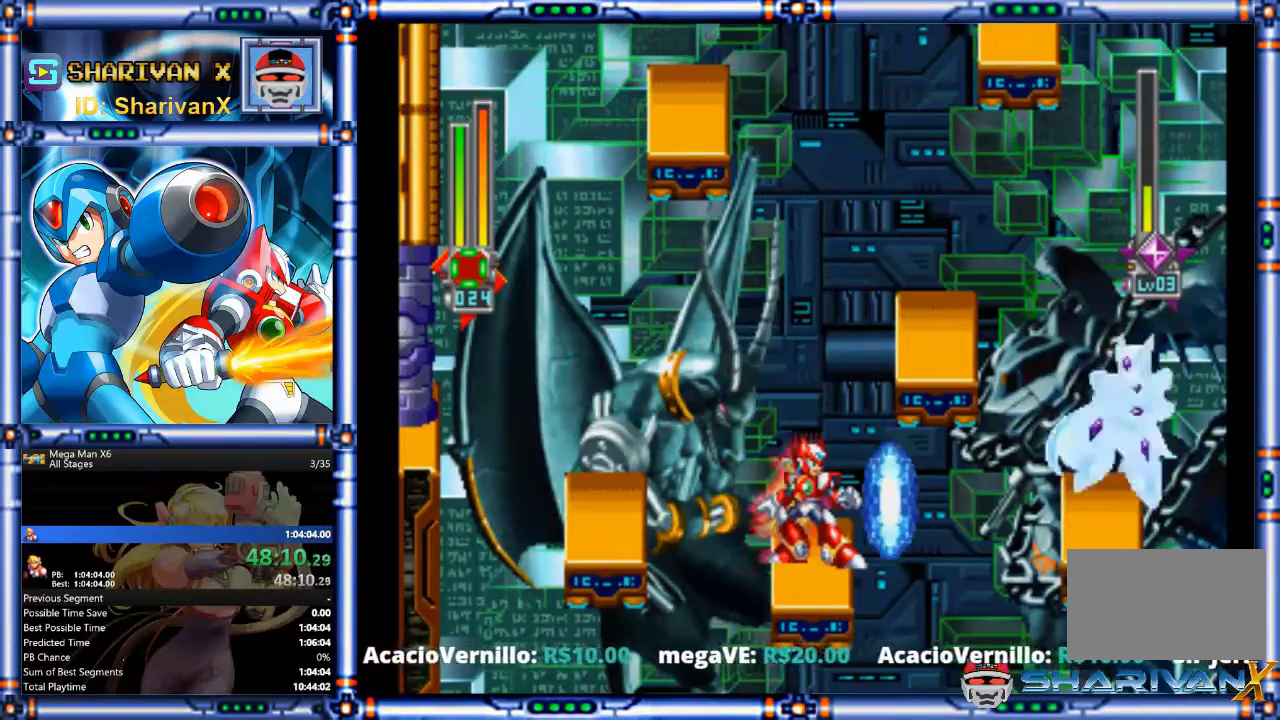
{"buttons": [], "events": []}
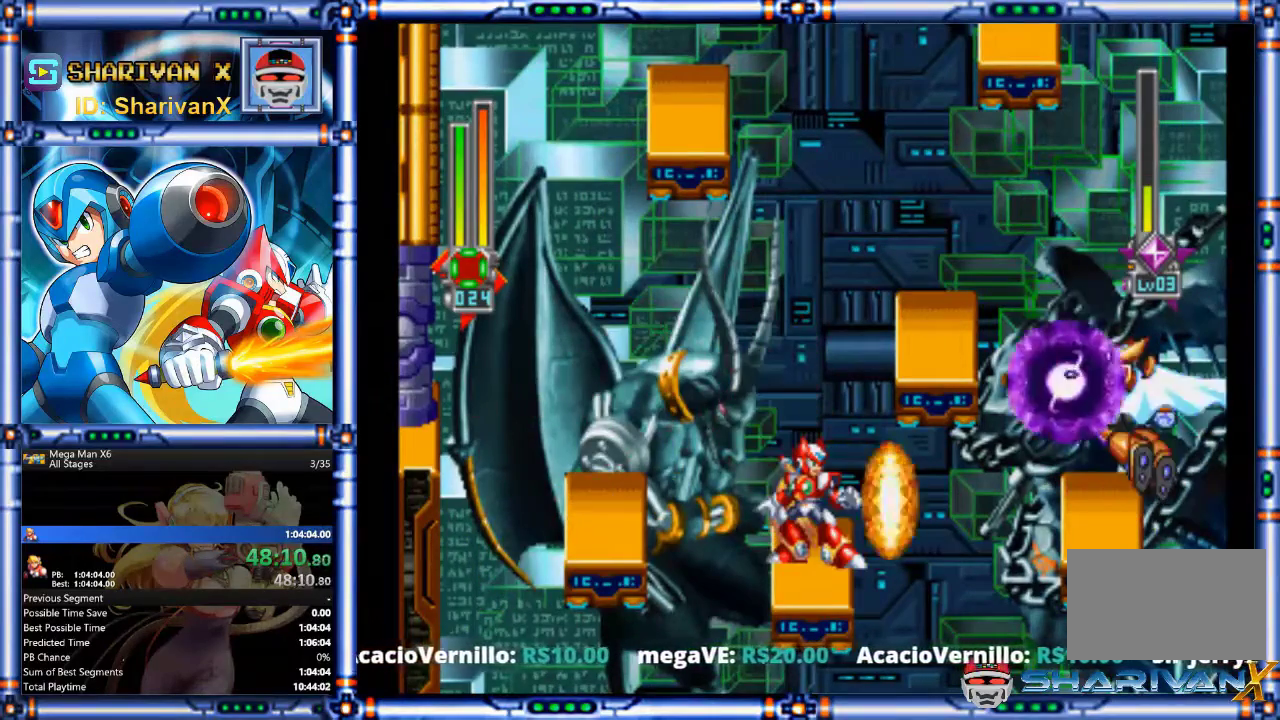
{"buttons": [], "events": [[167, "DPAD_LEFT", "down"], [200, "CIRCLE", "down"], [200, "CROSS", "down"], [333, "CIRCLE", "up"], [333, "CROSS", "up"], [500, "DPAD_LEFT", "up"]]}
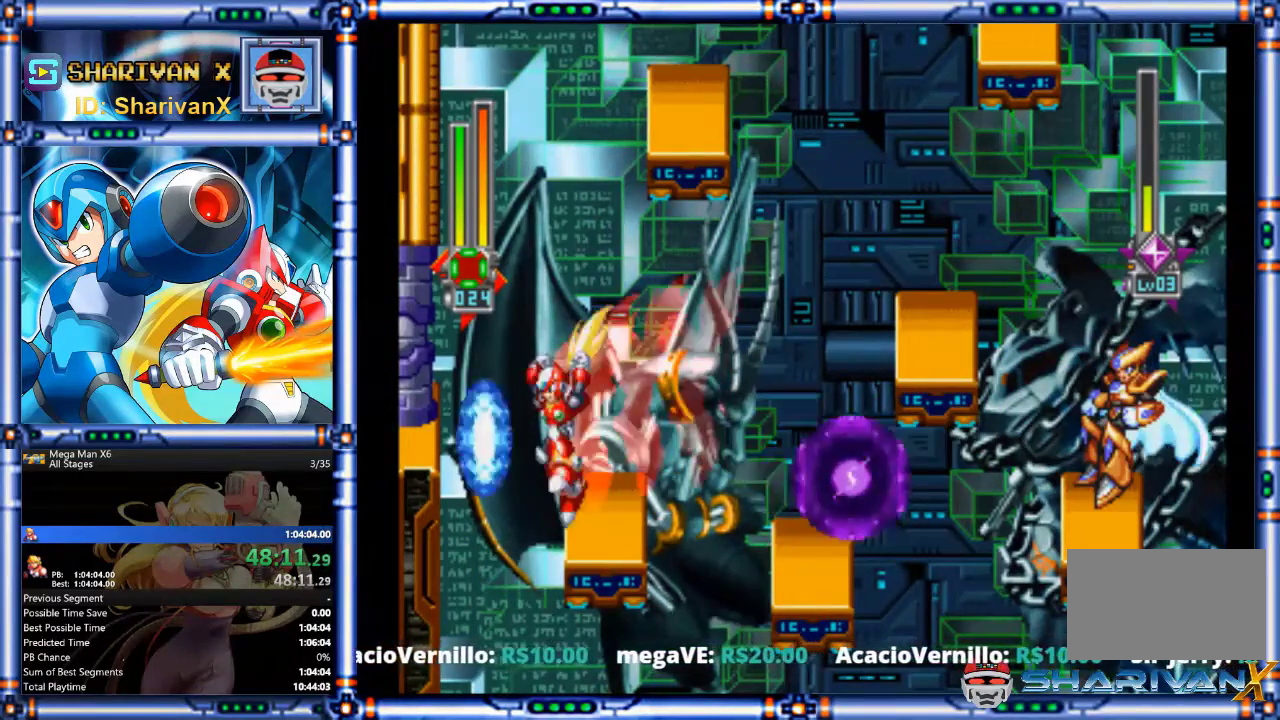
{"buttons": [], "events": [[67, "DPAD_RIGHT", "down"], [133, "DPAD_RIGHT", "up"]]}
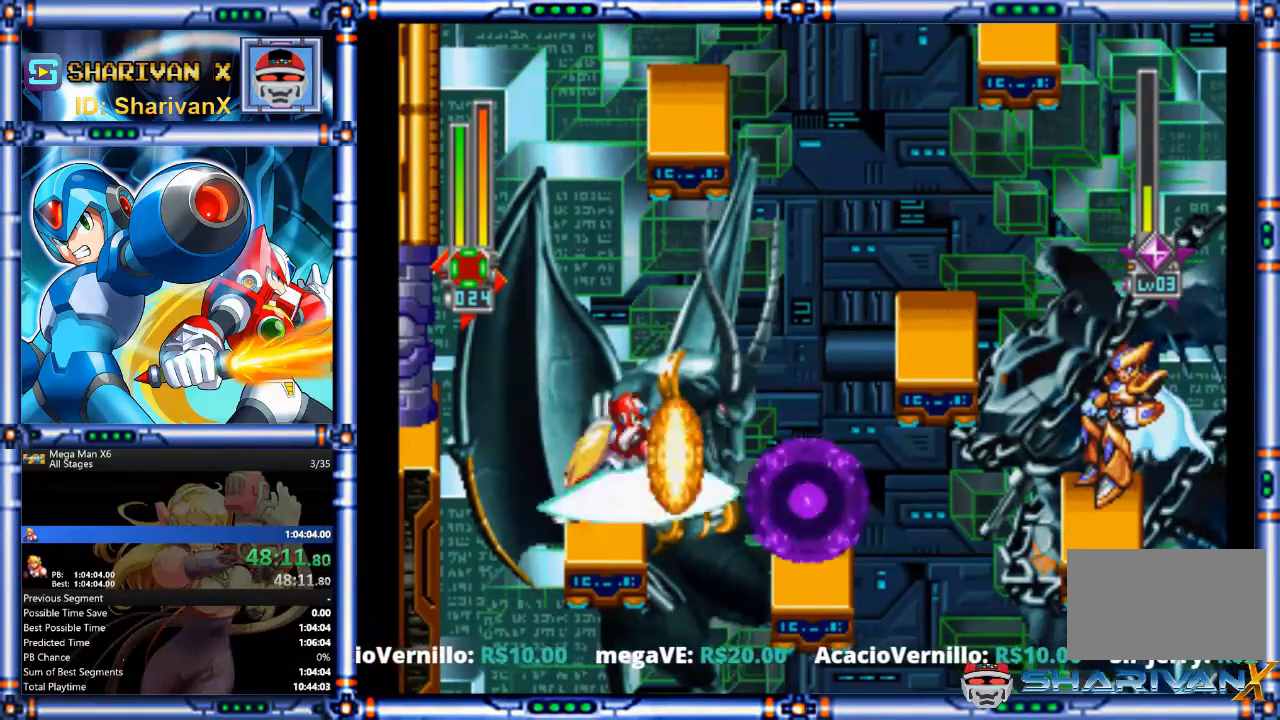
{"buttons": ["CROSS"], "events": [[300, "CROSS", "down"], [333, "DPAD_LEFT", "down"], [500, "DPAD_LEFT", "up"]]}
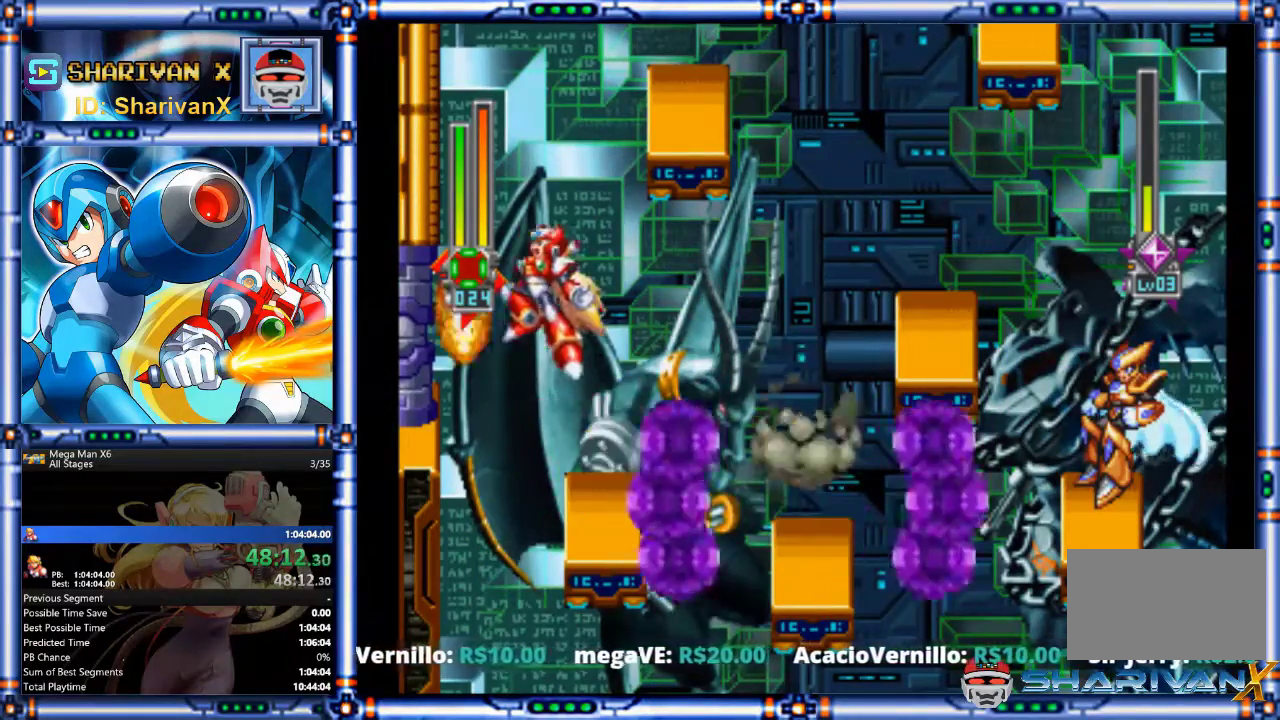
{"buttons": [], "events": [[100, "DPAD_RIGHT", "down"], [200, "CROSS", "up"], [267, "DPAD_RIGHT", "up"]]}